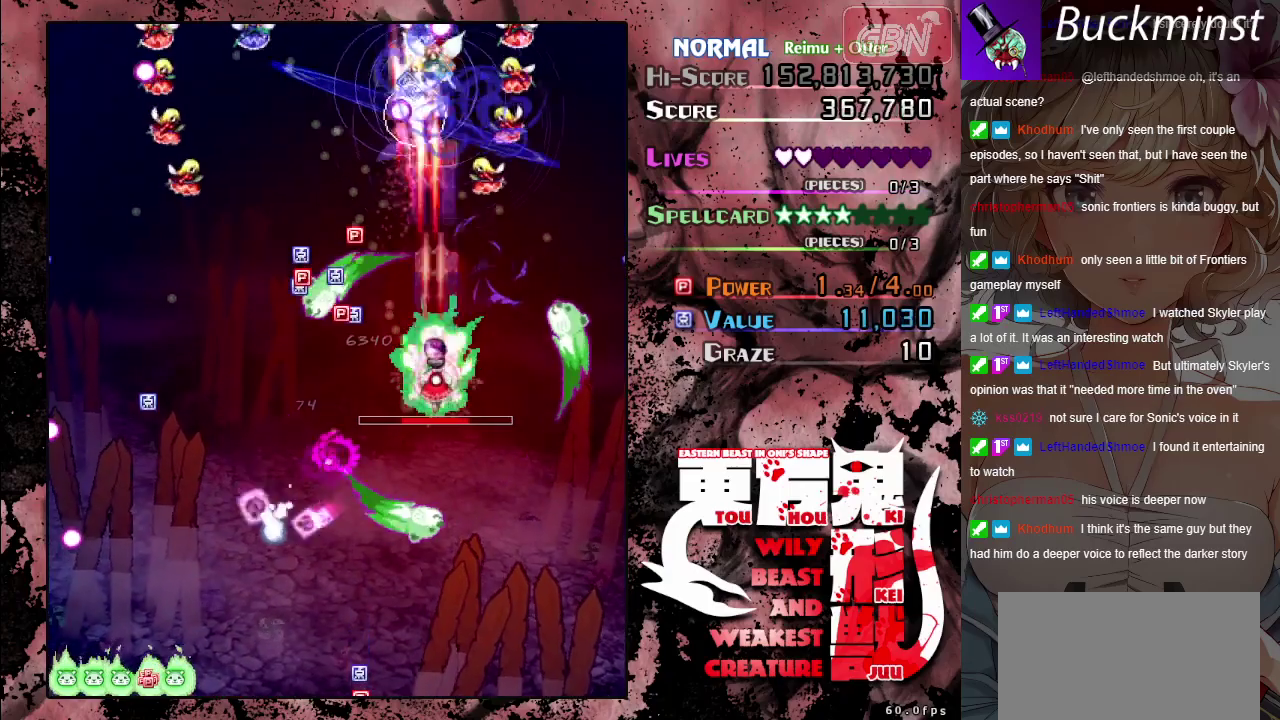
Gameplay with a controller (Xbox layout); each line is a JSON object with the inputs held at the frame after it (dt_ms = milliseconds from this image to that frame). "events" lists button and stick changes between this image and that frame as [ms after this image, input, new state], when the widget could be followed in between. Not read: L2 L3 R2 R3 right_stick.
{"dt_ms": 400, "buttons": ["A", "X"], "left_stick": "down", "events": [[267, "left_stick", "down"]]}
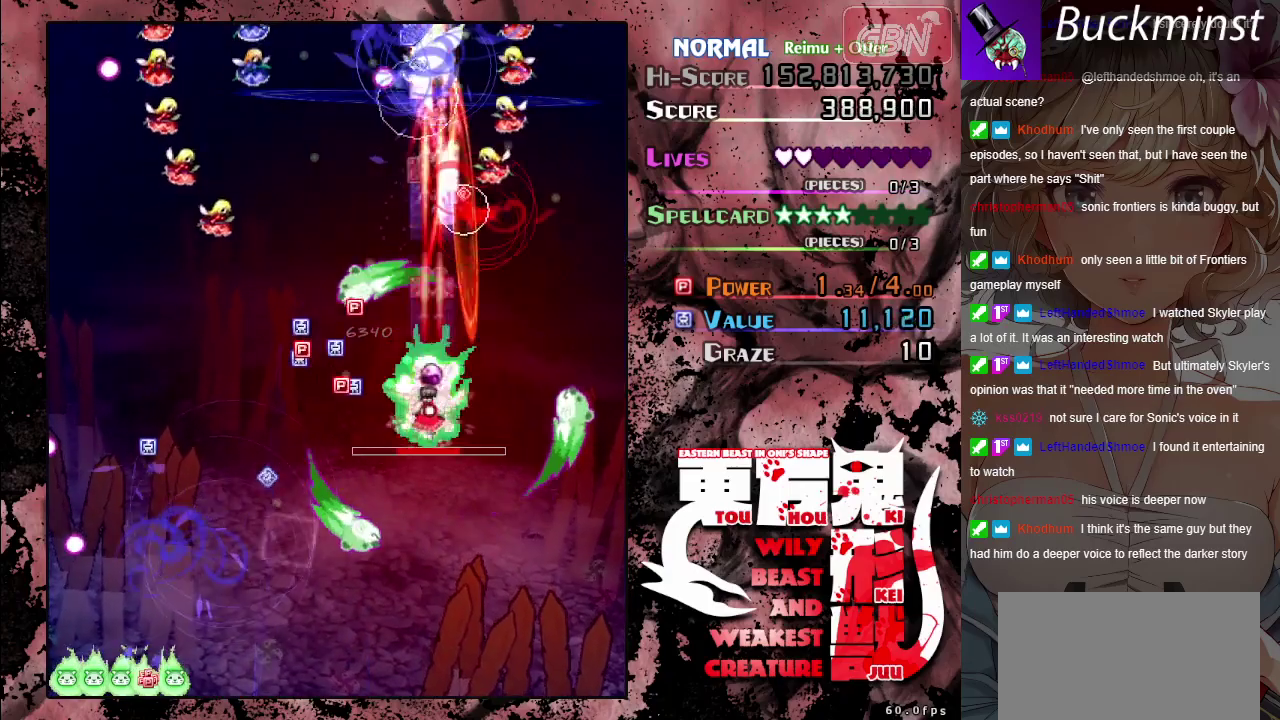
{"dt_ms": 500, "buttons": ["A", "X"], "left_stick": "down", "events": [[17, "left_stick", "down-left"], [67, "left_stick", "left"], [233, "left_stick", "down-right"], [300, "left_stick", "center"], [500, "left_stick", "down"]]}
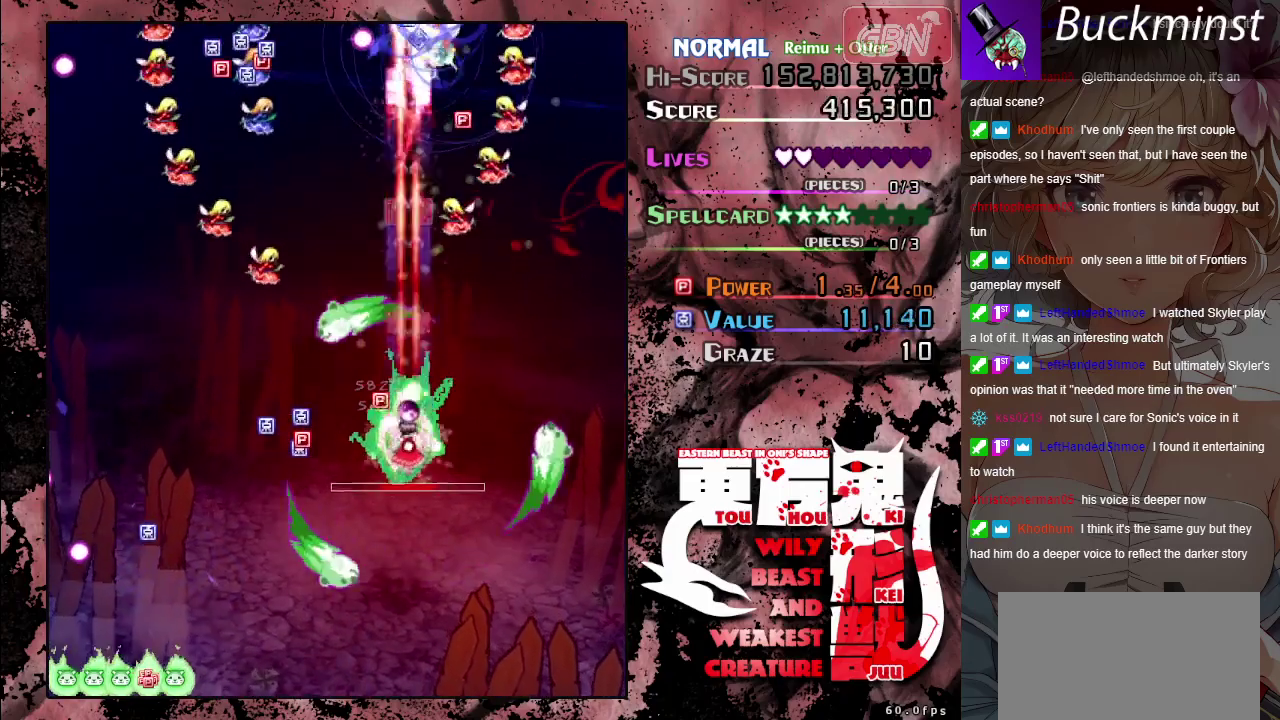
{"dt_ms": 300, "buttons": ["A", "X"], "left_stick": "right", "events": [[83, "left_stick", "left"], [300, "left_stick", "right"]]}
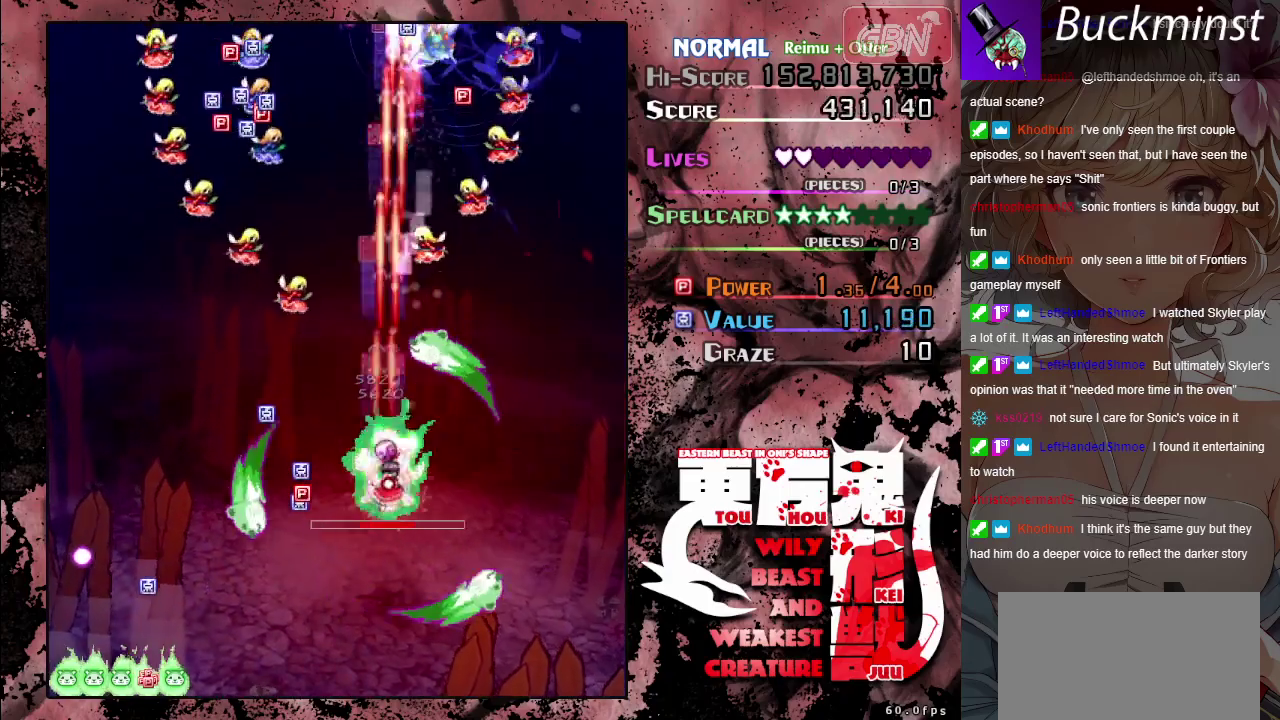
{"dt_ms": 400, "buttons": ["A", "X"], "left_stick": "center", "events": [[217, "left_stick", "up"], [367, "left_stick", "center"]]}
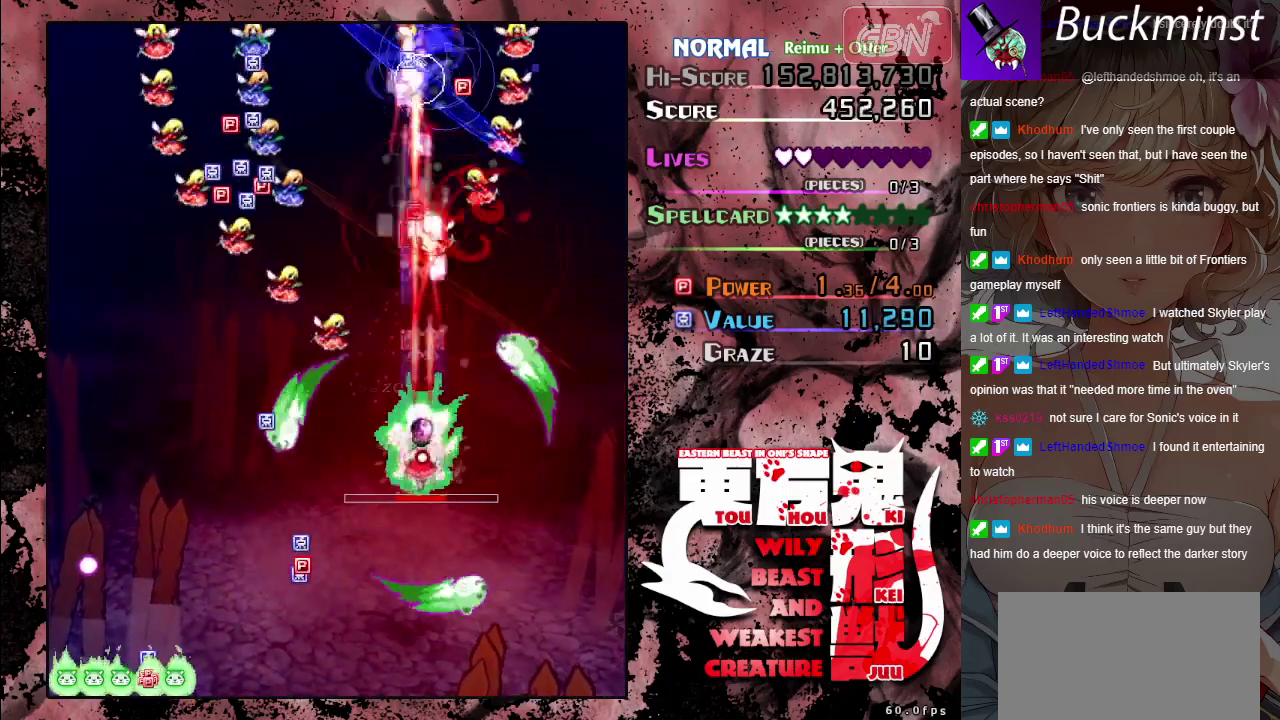
{"dt_ms": 300, "buttons": ["A", "X"], "left_stick": "center", "events": []}
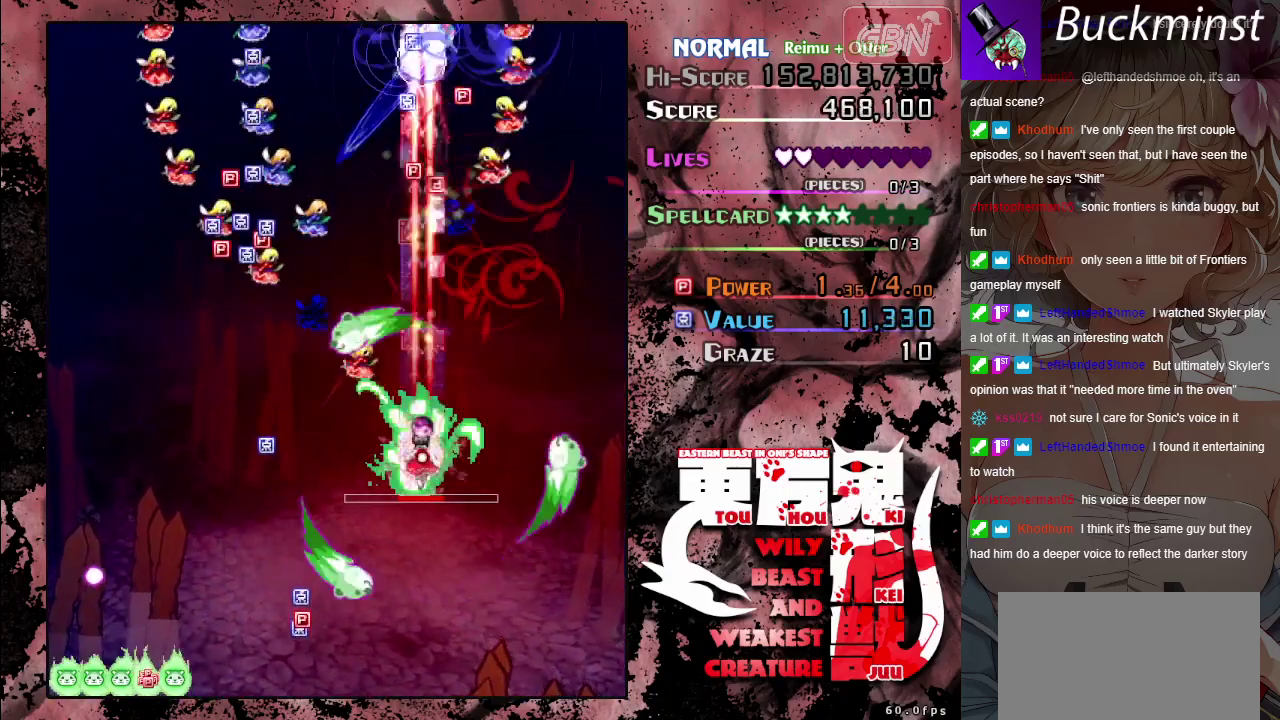
{"dt_ms": 500, "buttons": ["A", "X"], "left_stick": "center", "events": []}
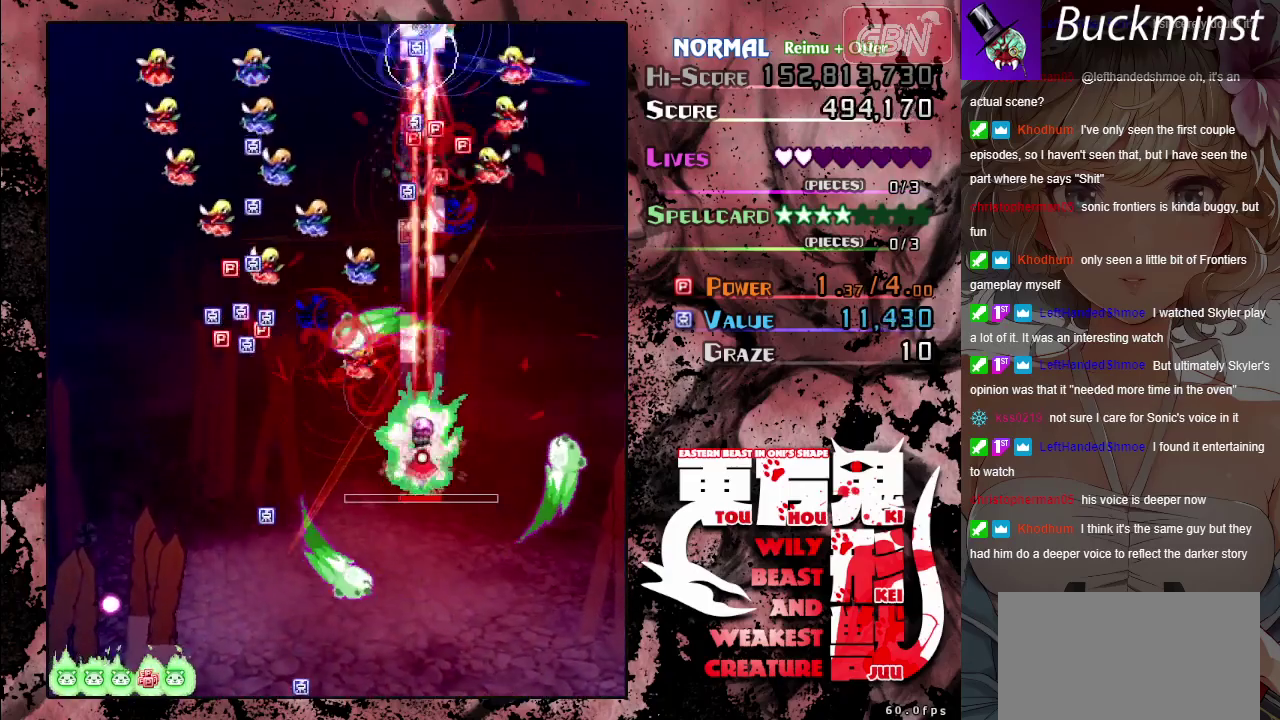
{"dt_ms": 500, "buttons": ["A", "X"], "left_stick": "center", "events": [[67, "left_stick", "down-right"], [167, "left_stick", "center"]]}
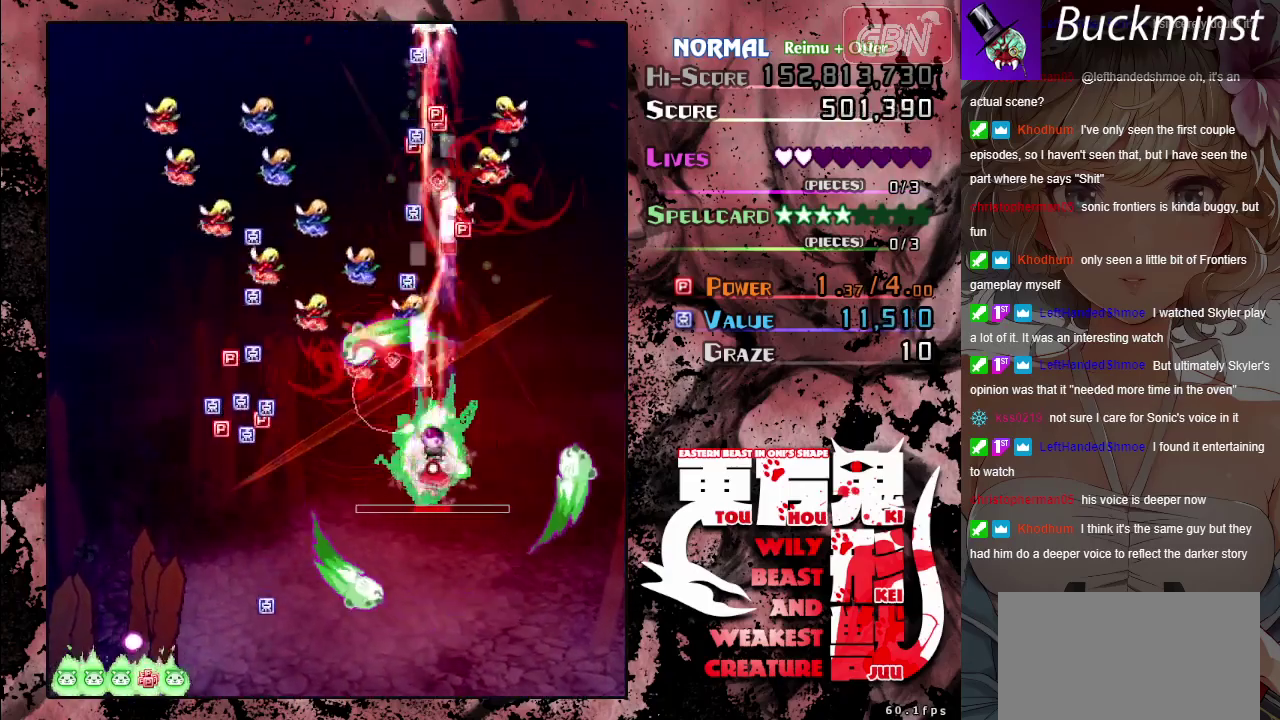
{"dt_ms": 500, "buttons": ["A", "X"], "left_stick": "center", "events": [[17, "left_stick", "left"], [100, "left_stick", "down-left"], [150, "left_stick", "down"], [467, "left_stick", "center"]]}
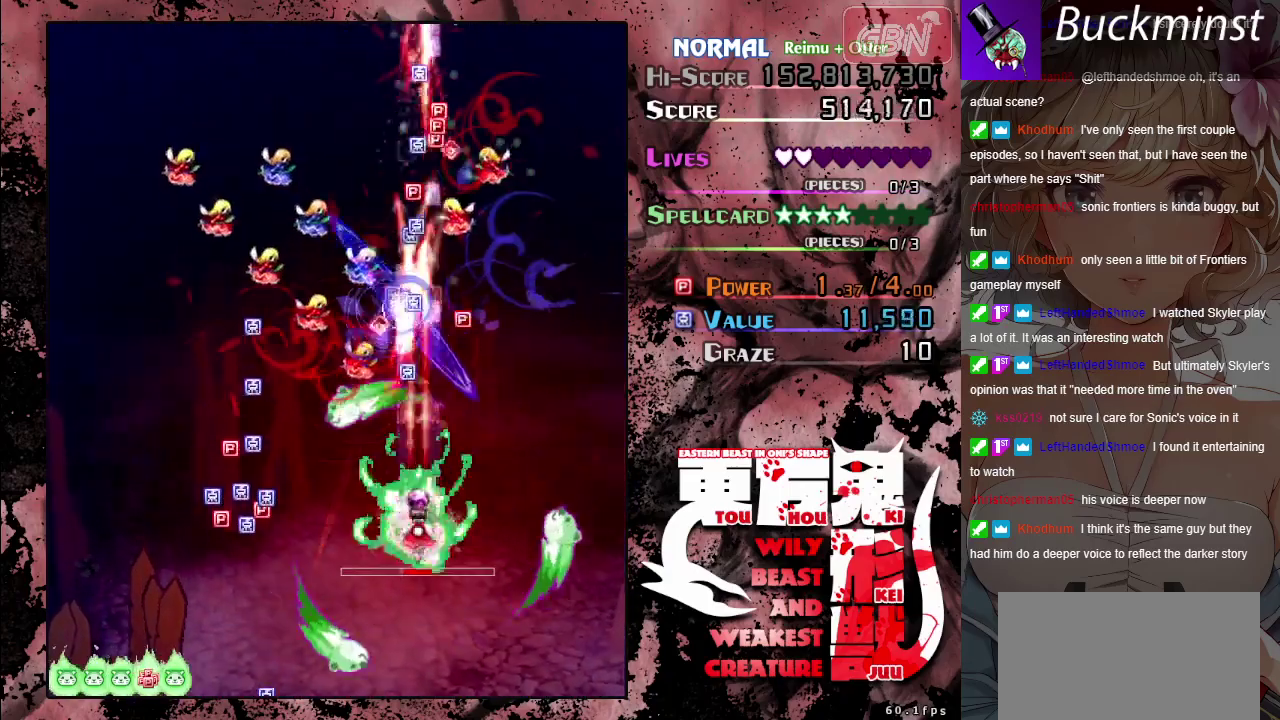
{"dt_ms": 500, "buttons": ["A", "X"], "left_stick": "center", "events": [[67, "left_stick", "down-right"], [217, "left_stick", "center"]]}
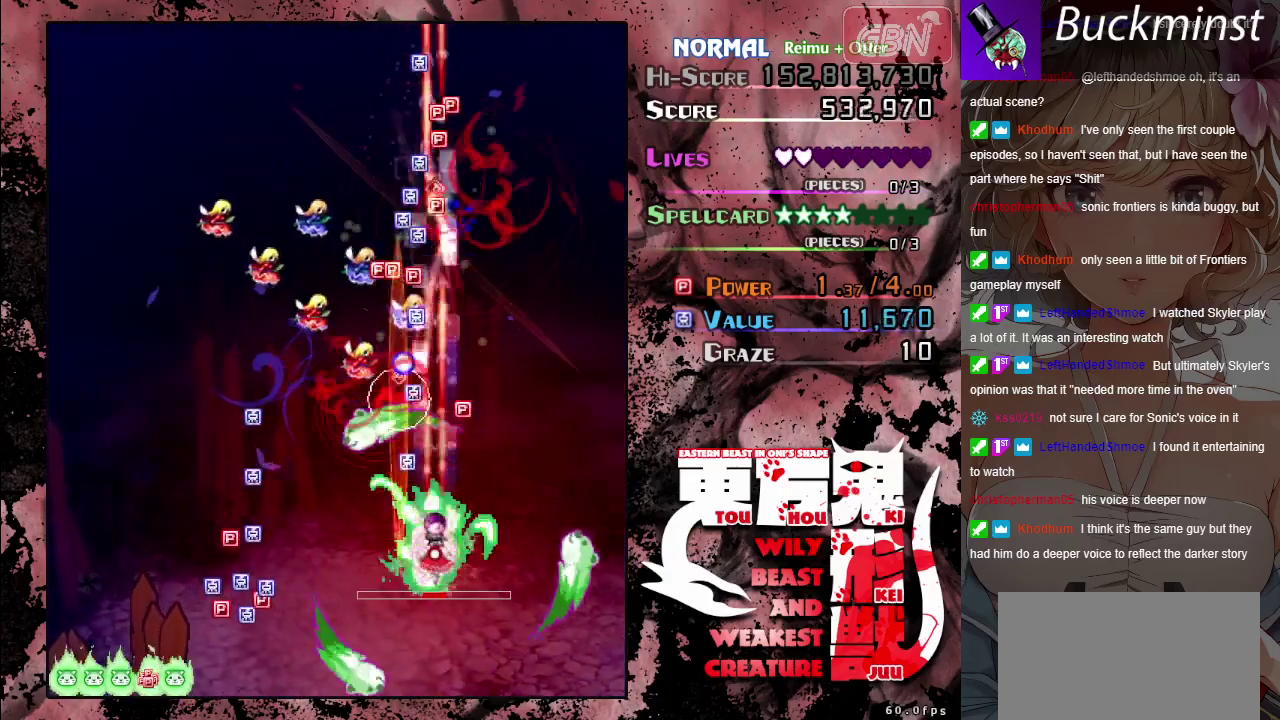
{"dt_ms": 500, "buttons": ["A", "X"], "left_stick": "center", "events": []}
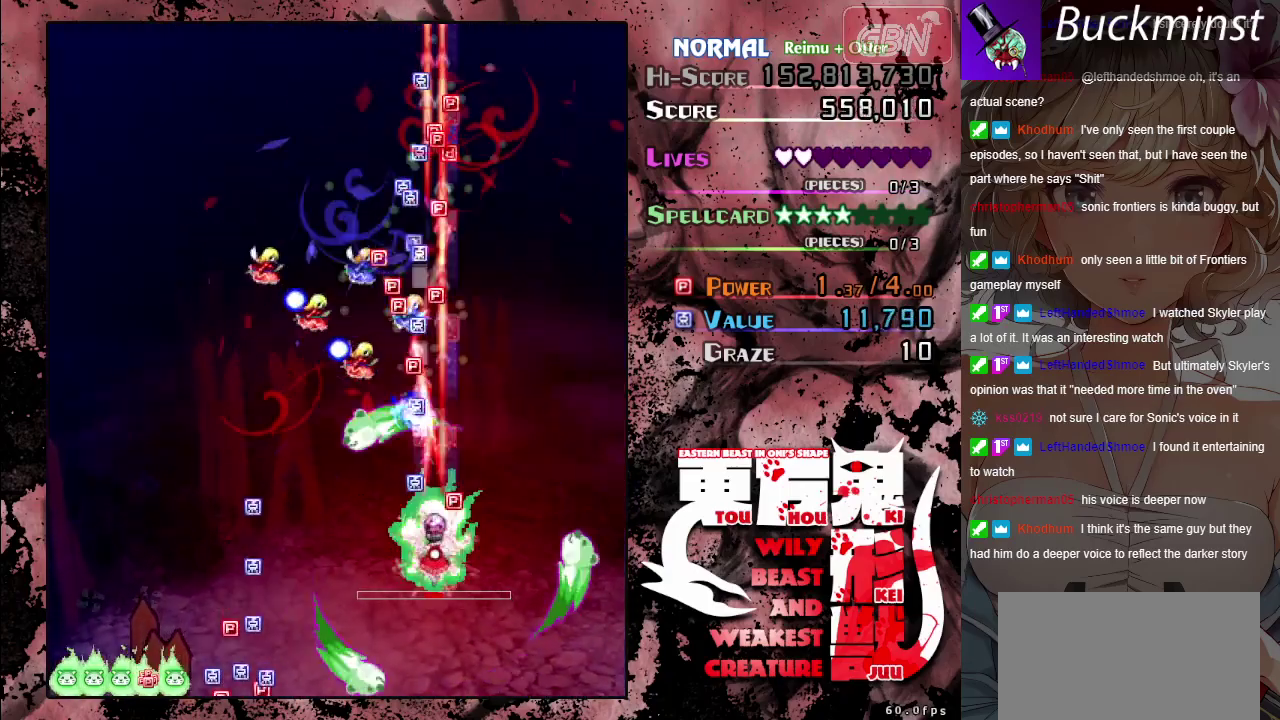
{"dt_ms": 500, "buttons": ["A", "X"], "left_stick": "up-left", "events": [[383, "left_stick", "left"], [500, "left_stick", "up-left"]]}
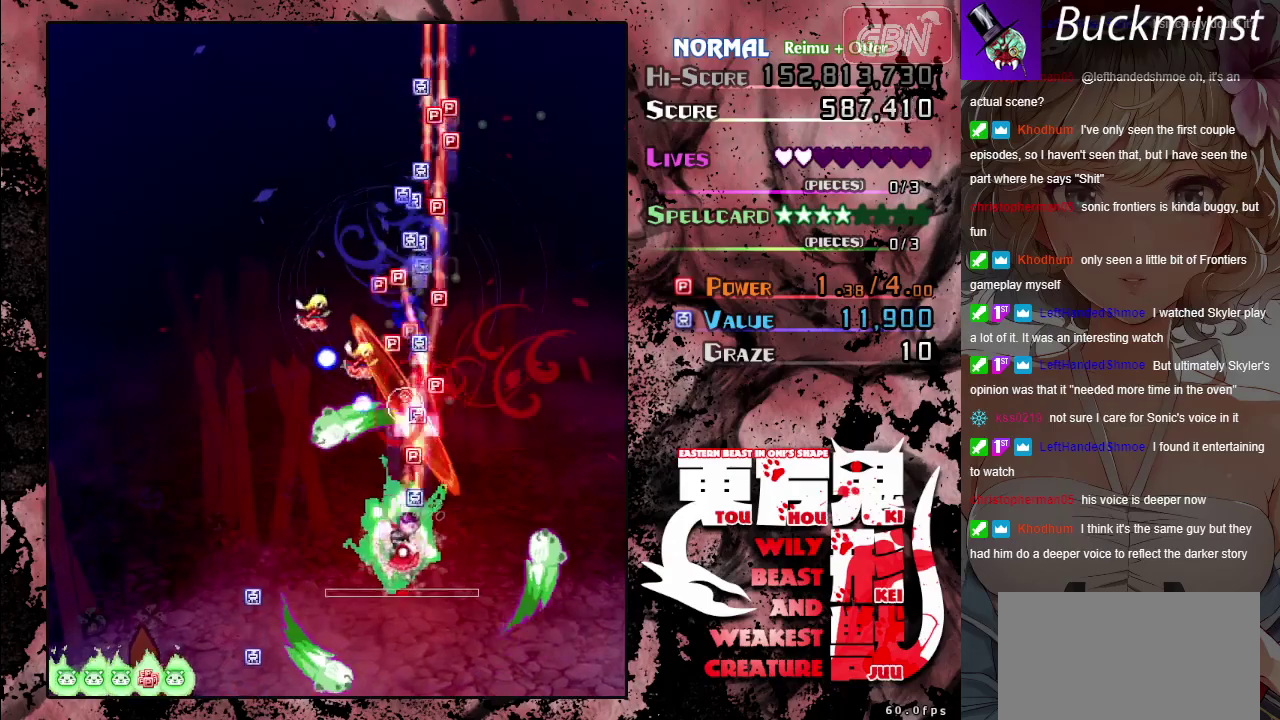
{"dt_ms": 400, "buttons": ["A", "X"], "left_stick": "down-left"}
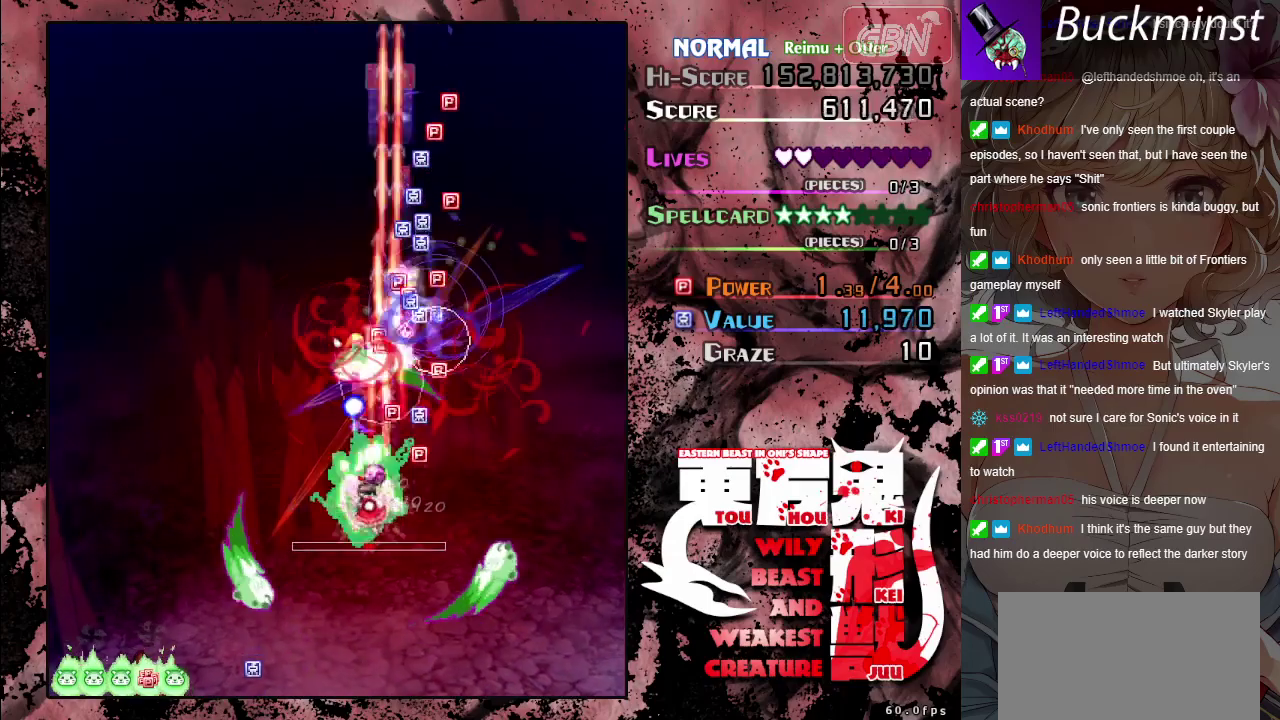
{"dt_ms": 400, "buttons": ["A", "X"], "left_stick": "up-left", "events": [[33, "left_stick", "down"], [167, "left_stick", "down-right"], [367, "left_stick", "up-left"]]}
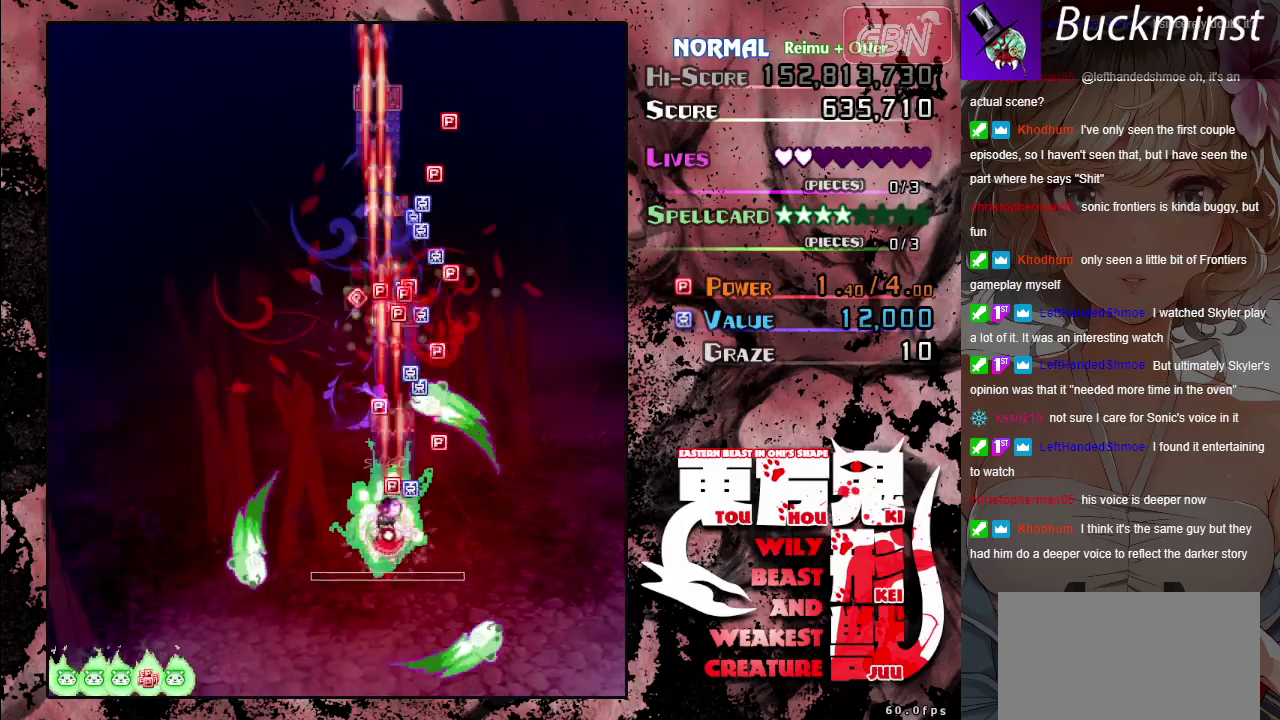
{"dt_ms": 200, "buttons": ["A", "X"], "left_stick": "down-right", "events": [[67, "left_stick", "center"], [133, "left_stick", "down-right"]]}
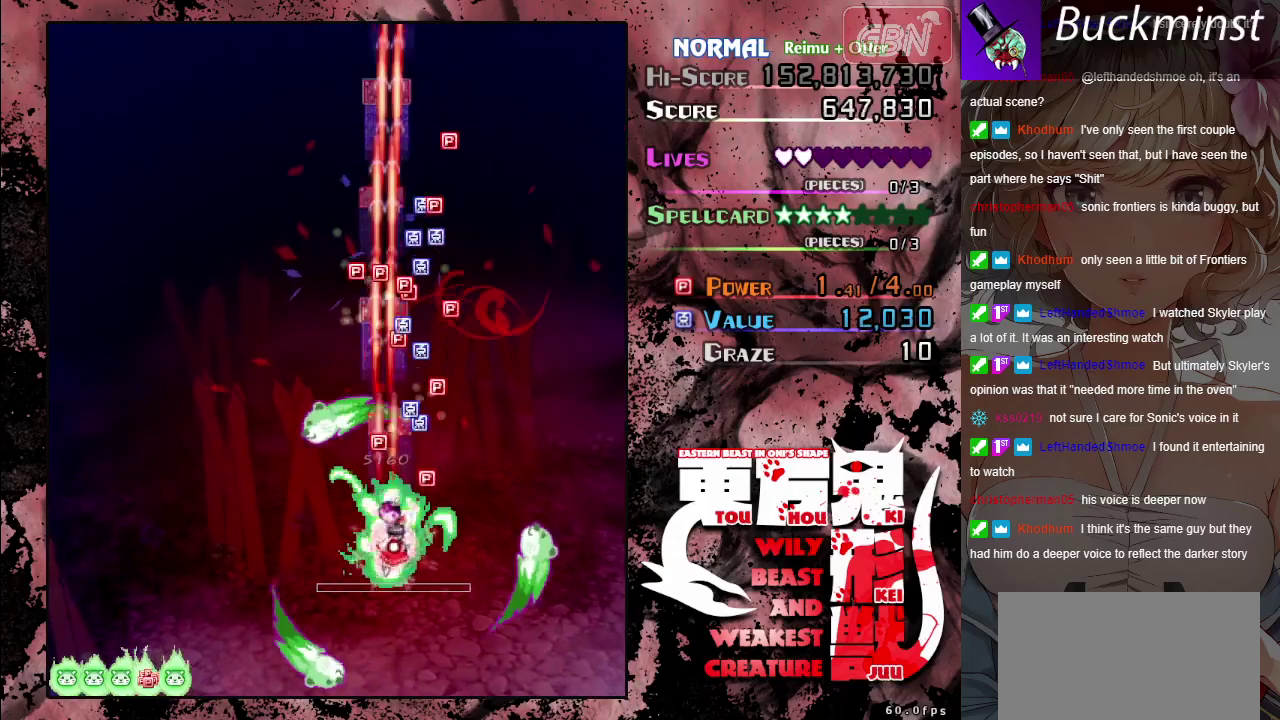
{"dt_ms": 200, "buttons": ["A"], "left_stick": "up", "events": [[33, "left_stick", "right"], [117, "left_stick", "up"], [183, "X", "up"]]}
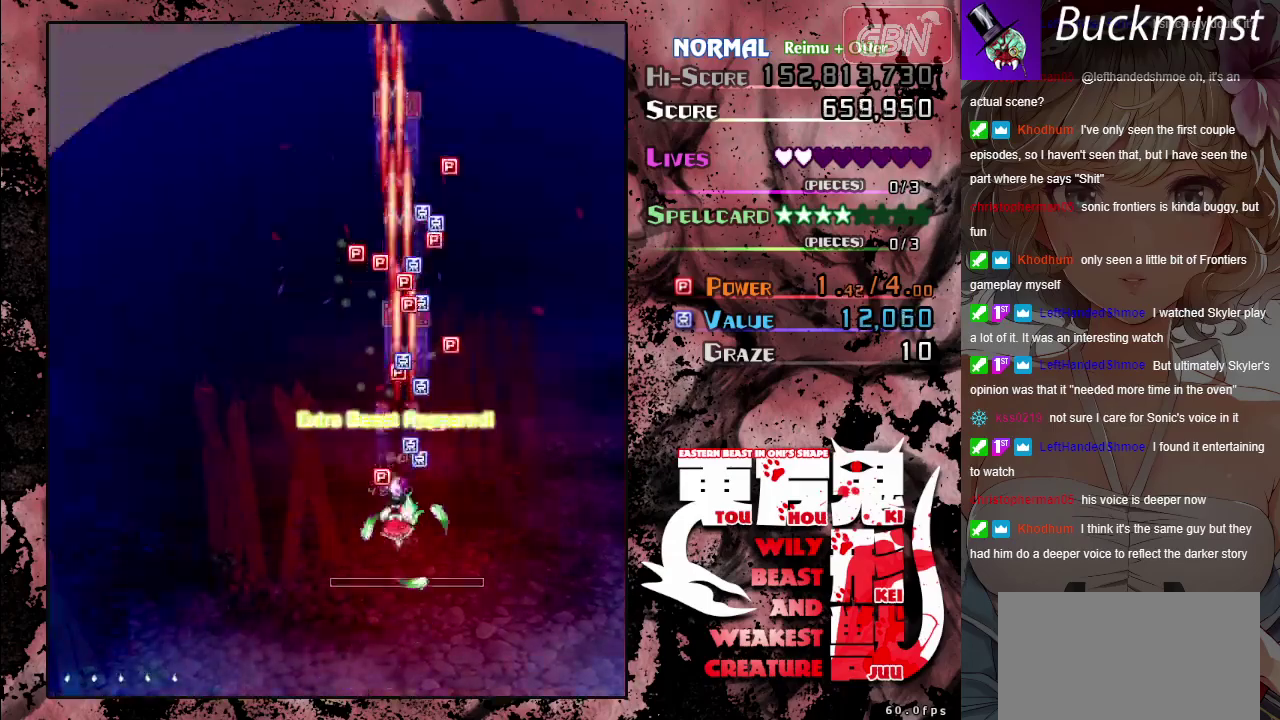
{"dt_ms": 300, "buttons": ["A"], "left_stick": "up", "events": []}
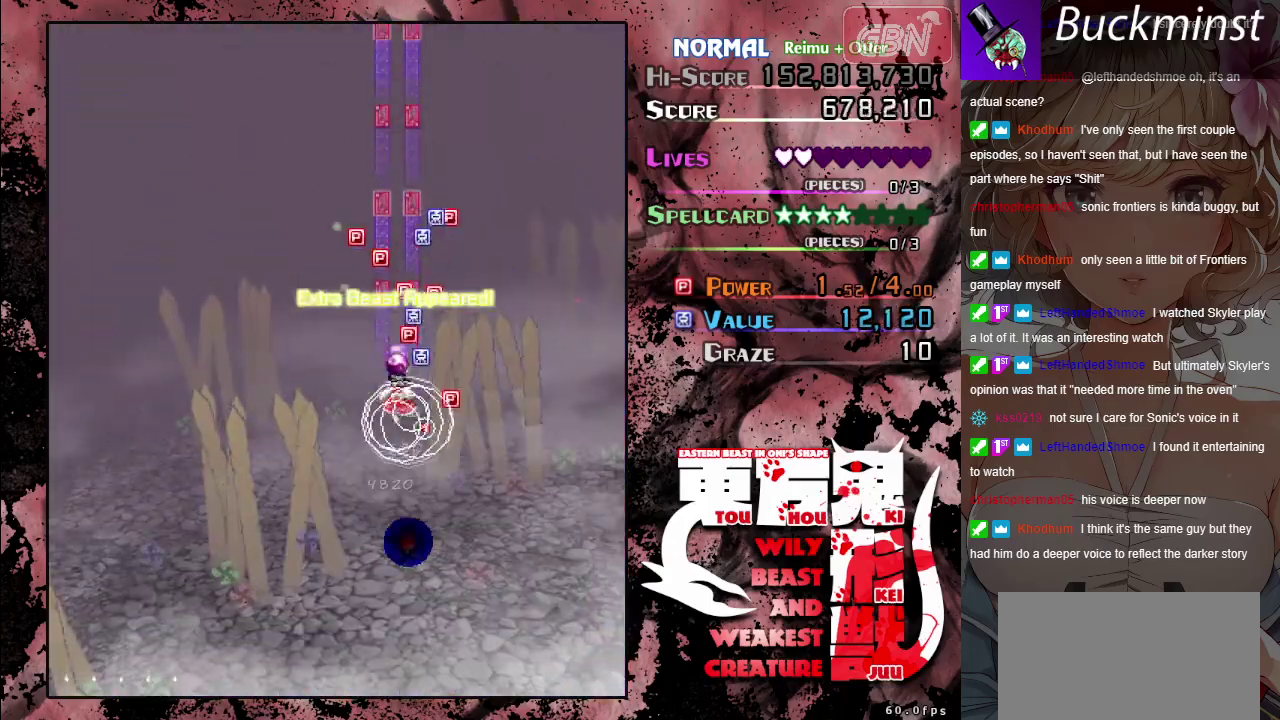
{"dt_ms": 500, "buttons": ["A"], "left_stick": "up-left", "events": [[467, "left_stick", "up-left"]]}
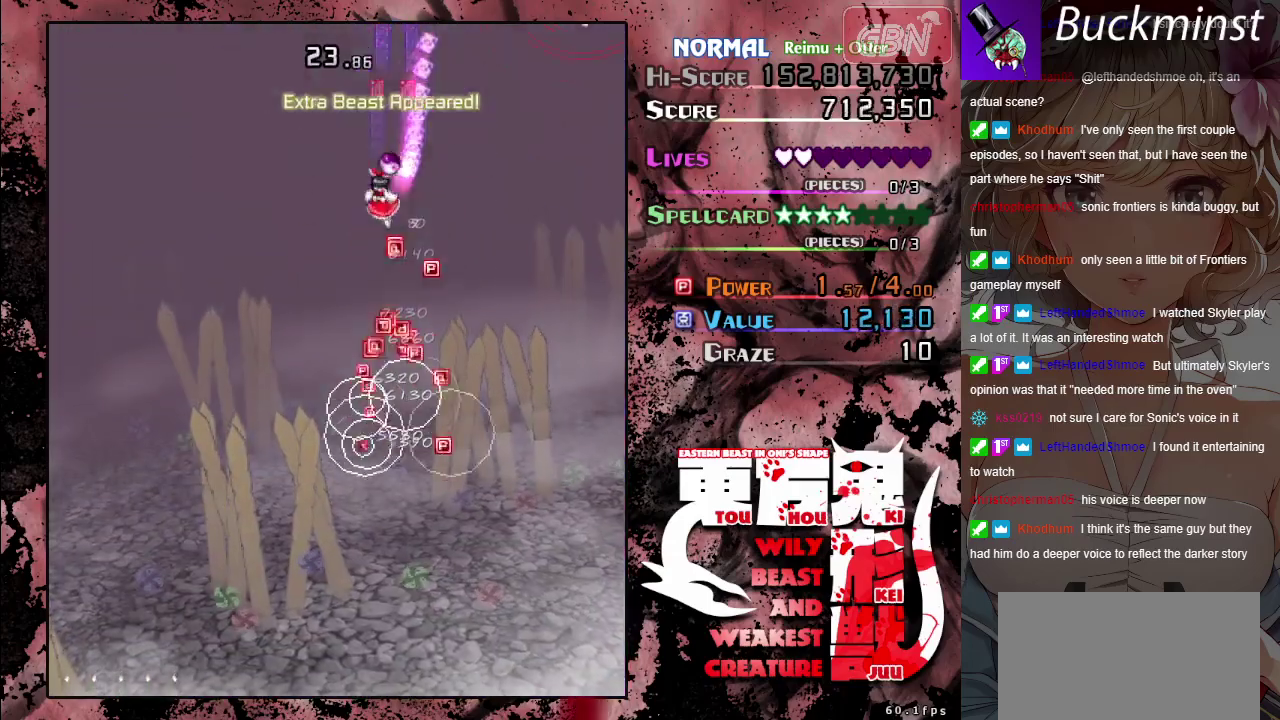
{"dt_ms": 600, "buttons": ["A"], "left_stick": "down-right", "events": [[33, "left_stick", "left"], [83, "left_stick", "down-left"], [150, "left_stick", "down"], [533, "left_stick", "down-right"]]}
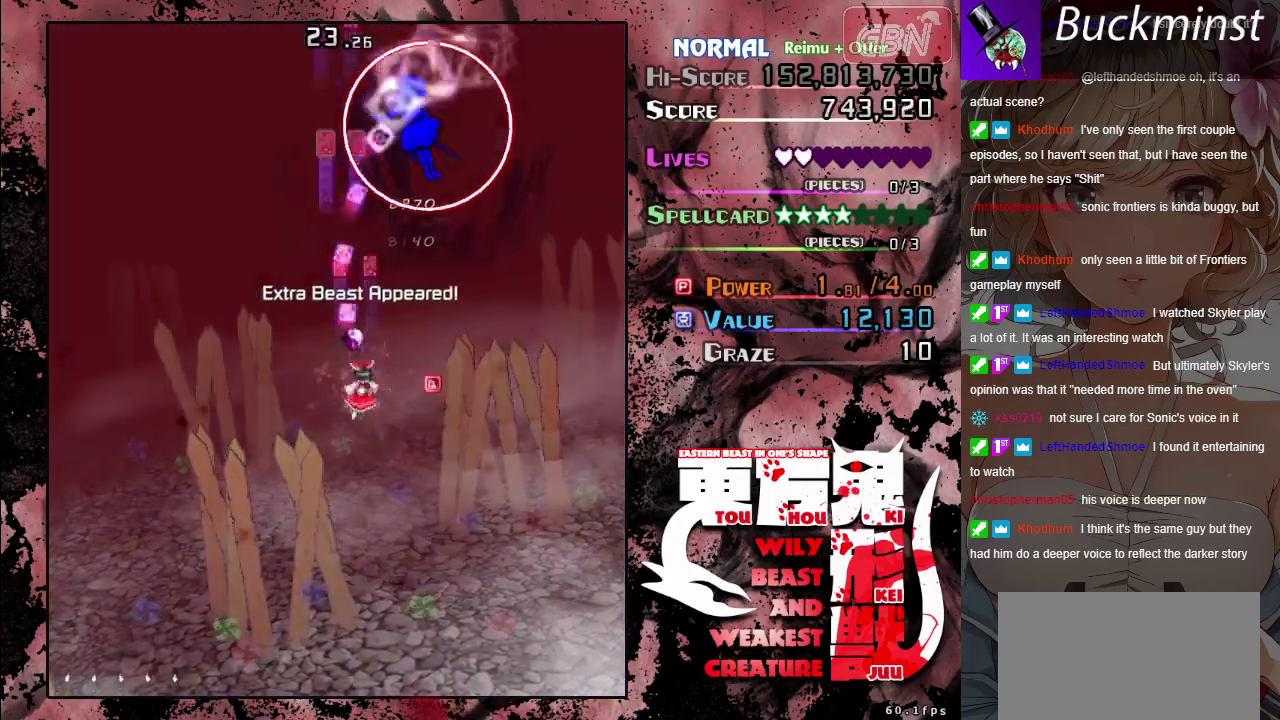
{"dt_ms": 100, "buttons": ["A", "X"], "left_stick": "center", "events": [[17, "X", "down"], [100, "left_stick", "center"]]}
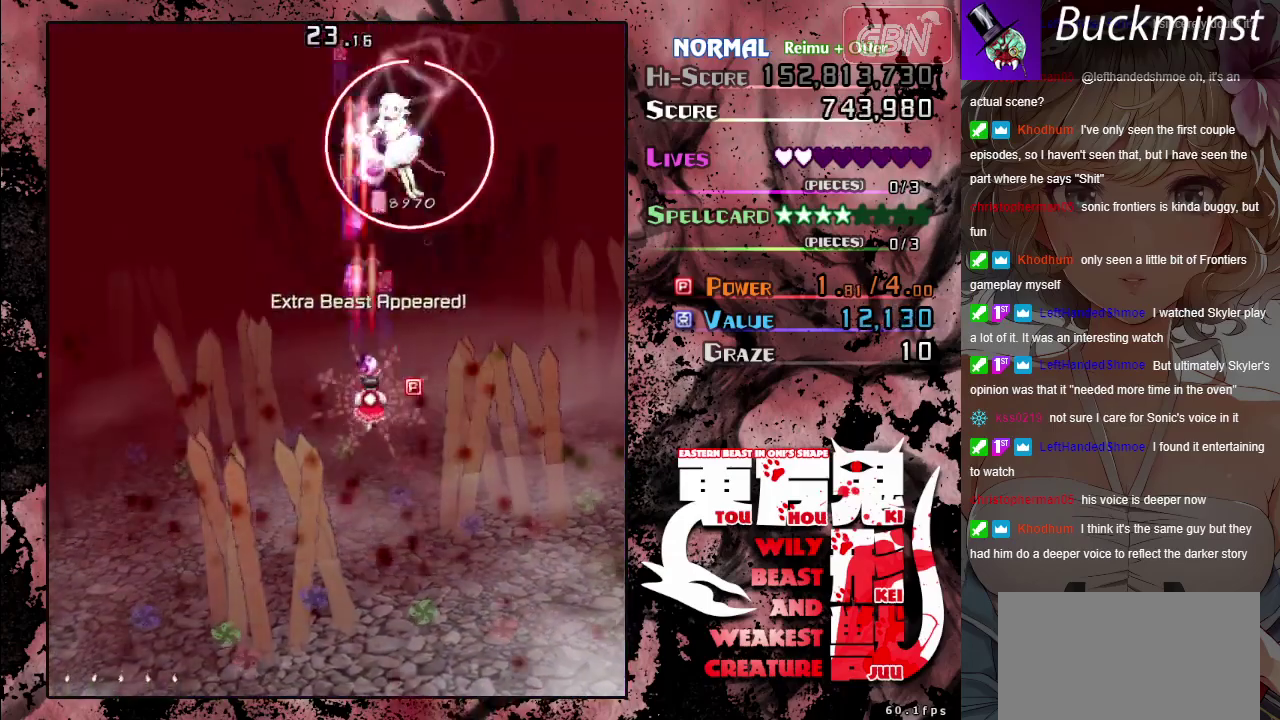
{"dt_ms": 300, "buttons": ["A", "X"], "left_stick": "down-left", "events": [[217, "left_stick", "left"], [267, "left_stick", "down-left"]]}
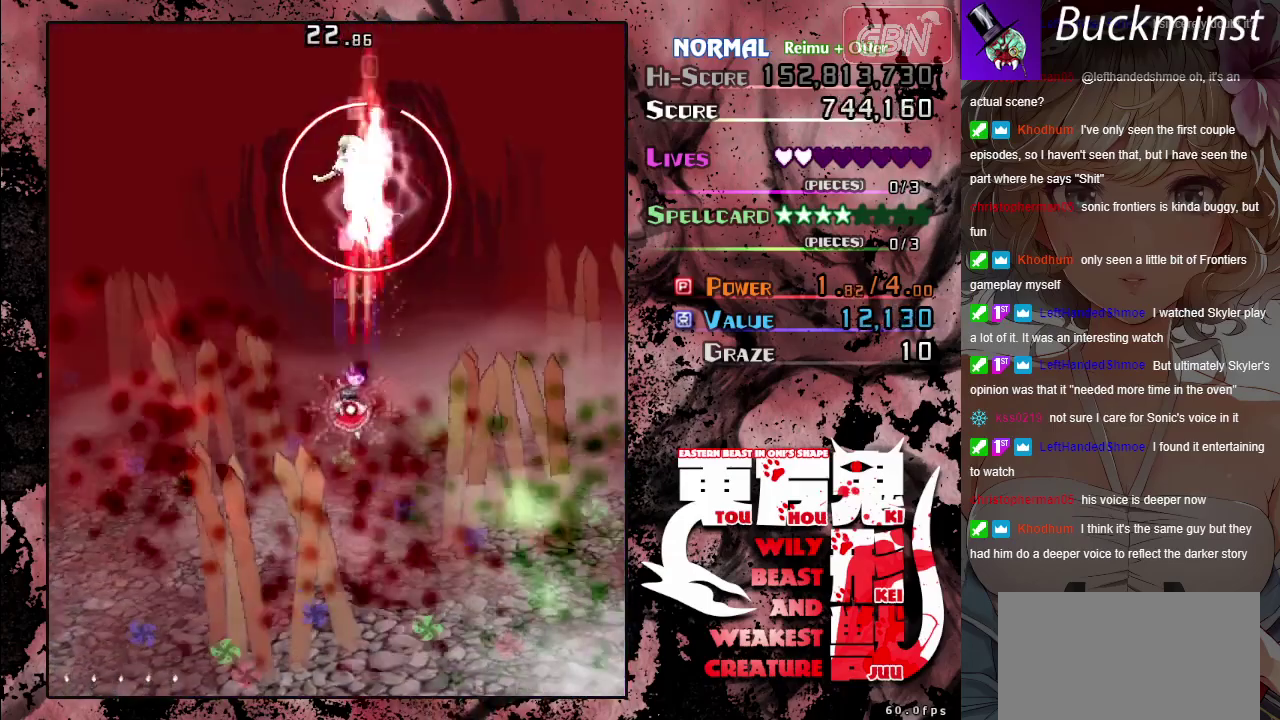
{"dt_ms": 500, "buttons": ["A", "X"], "left_stick": "center", "events": [[100, "left_stick", "down"], [167, "left_stick", "down-right"], [233, "left_stick", "center"], [350, "left_stick", "left"], [433, "left_stick", "center"]]}
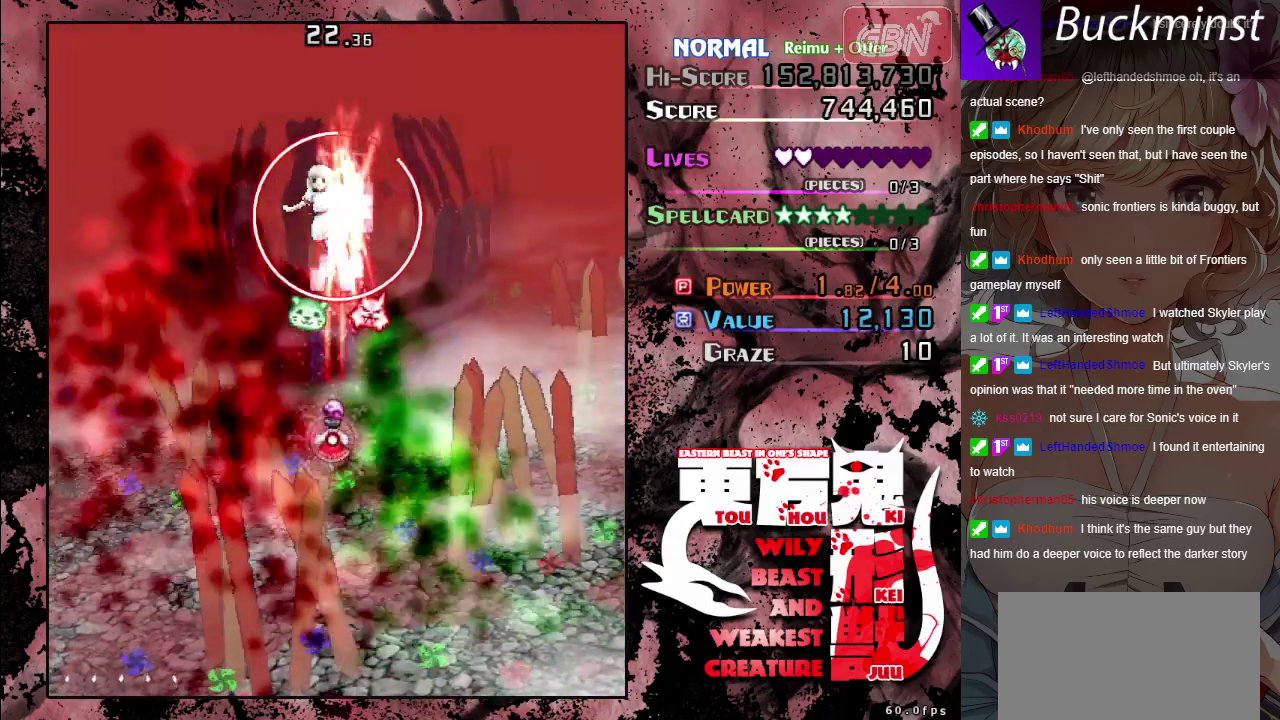
{"dt_ms": 500, "buttons": ["A", "X"], "left_stick": "center", "events": [[200, "left_stick", "left"], [350, "left_stick", "down"], [400, "left_stick", "down-right"], [483, "left_stick", "center"]]}
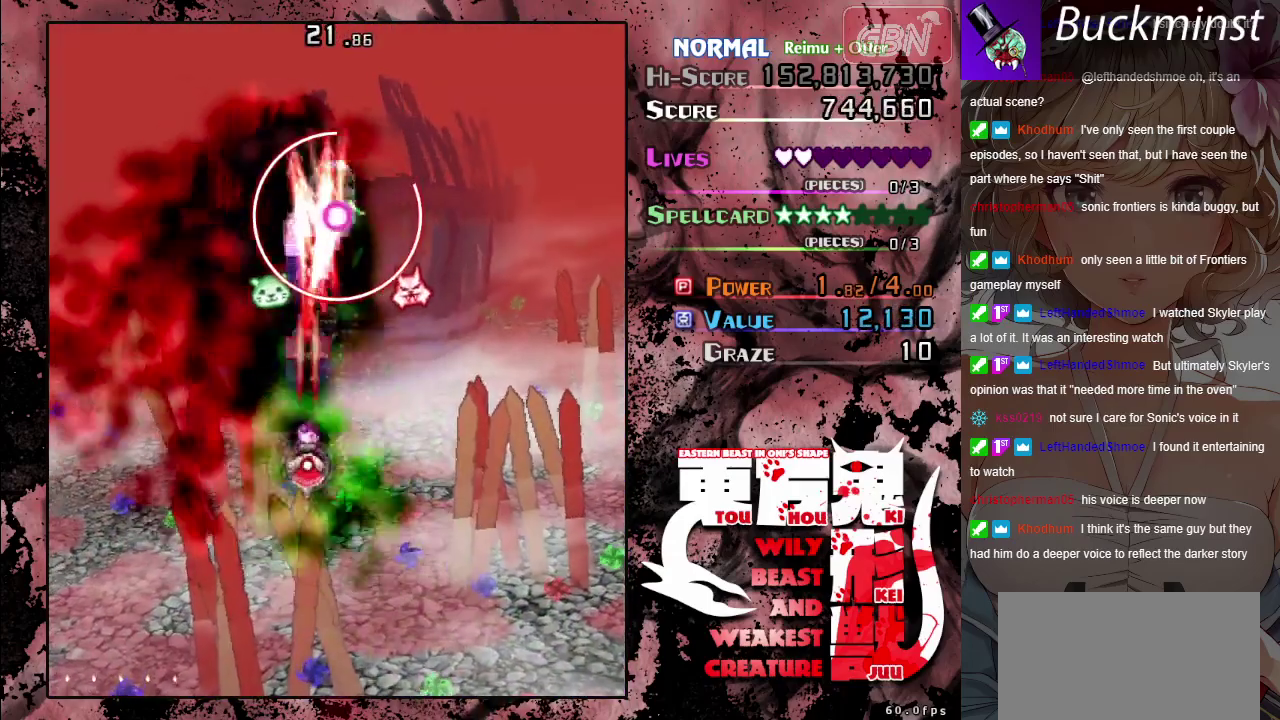
{"dt_ms": 500, "buttons": ["A", "X"], "left_stick": "center", "events": [[167, "left_stick", "right"], [283, "left_stick", "center"]]}
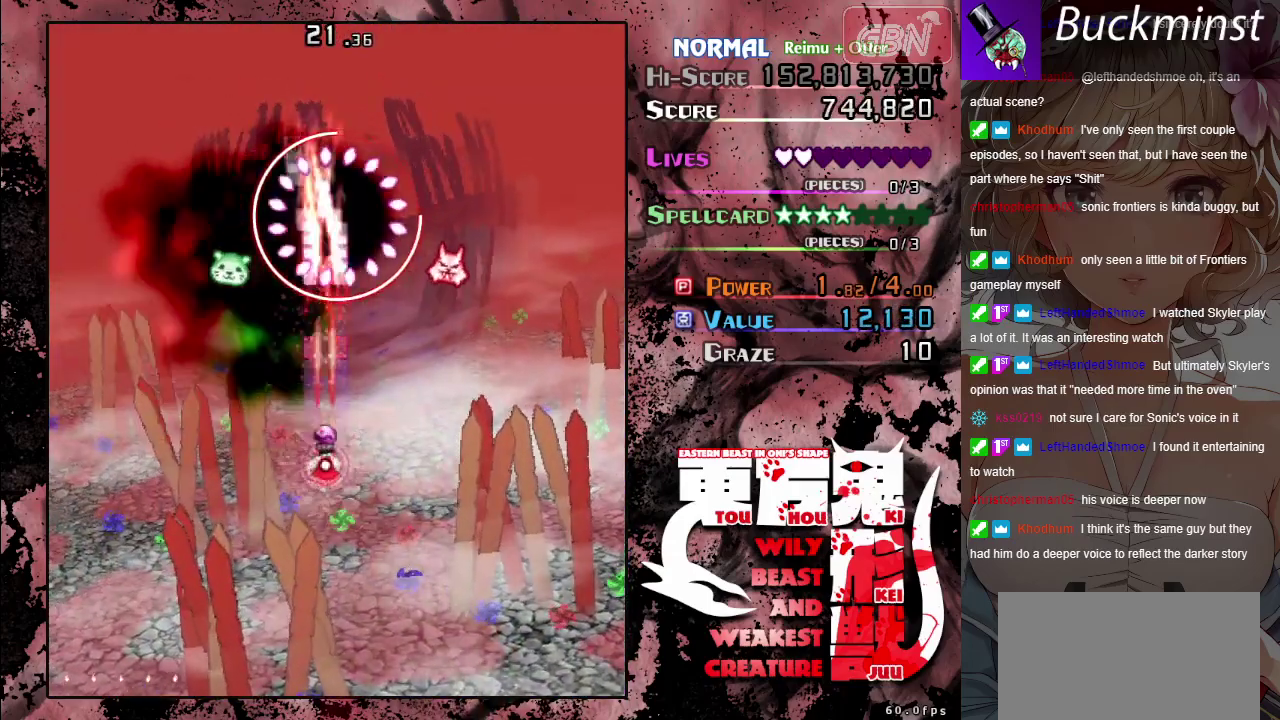
{"dt_ms": 500, "buttons": ["A", "X"], "left_stick": "center", "events": []}
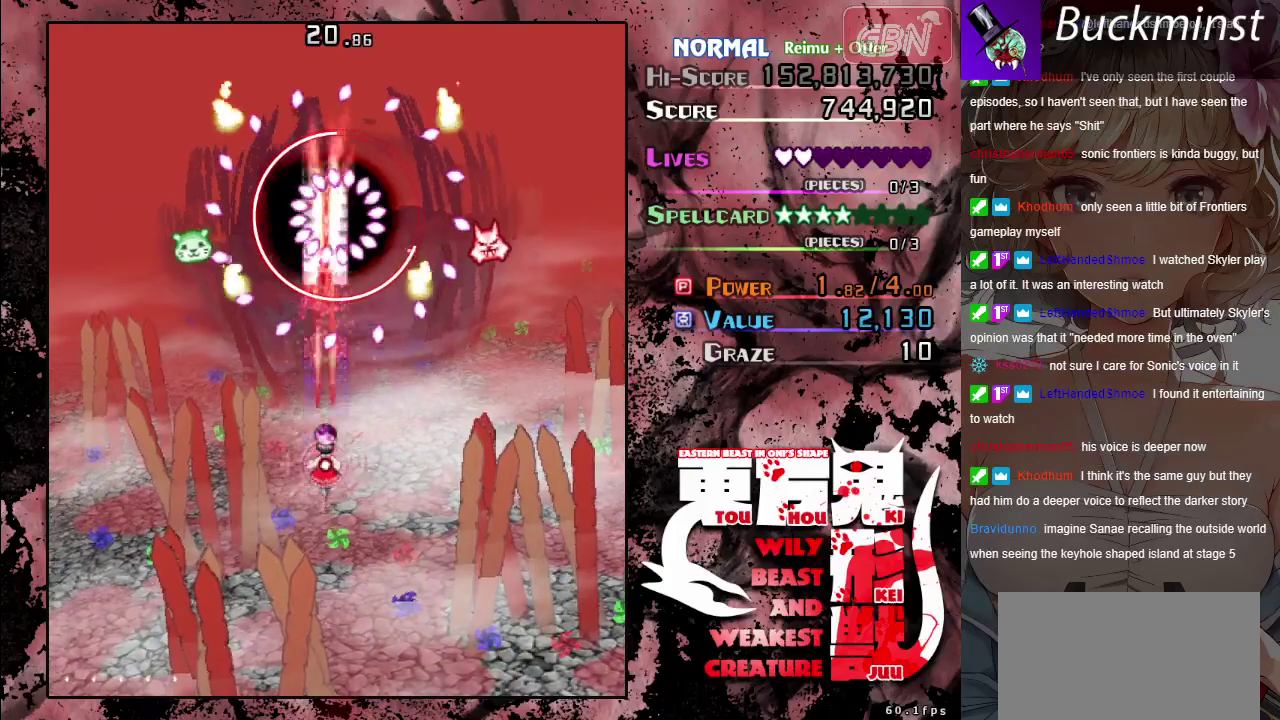
{"dt_ms": 500, "buttons": ["A", "X"], "left_stick": "center", "events": [[383, "left_stick", "down-right"], [500, "left_stick", "center"]]}
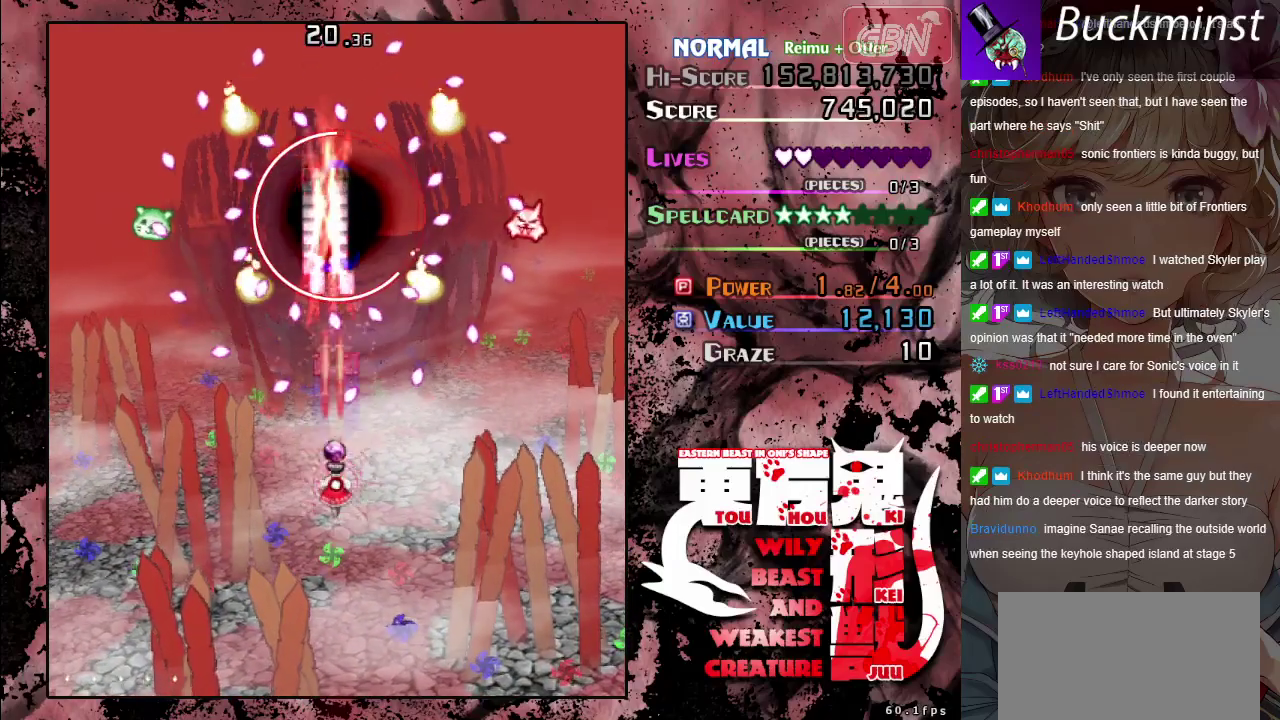
{"dt_ms": 600, "buttons": ["A", "X"], "left_stick": "center", "events": [[433, "left_stick", "up-left"], [567, "left_stick", "center"]]}